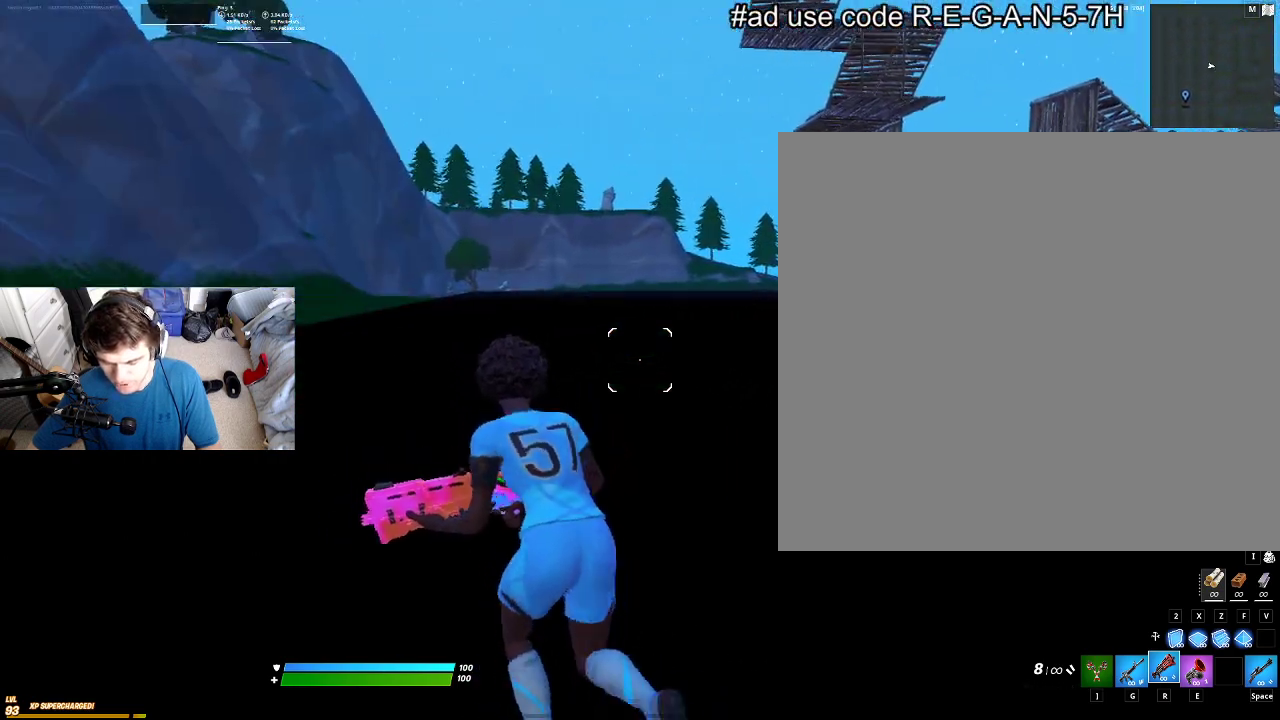
Gameplay with a controller; each line is a JSON object with the inputs held at the frame after it (dt_ms = milliseconds from this image to that frame). "events" lists button and stick changes between this image and that frame as [ms after this image, input, new state], when the widget could be followed in between. Not read: L3 R3 other_buttons.
{"dt_ms": 400, "buttons": [], "left_stick": "up-left", "events": []}
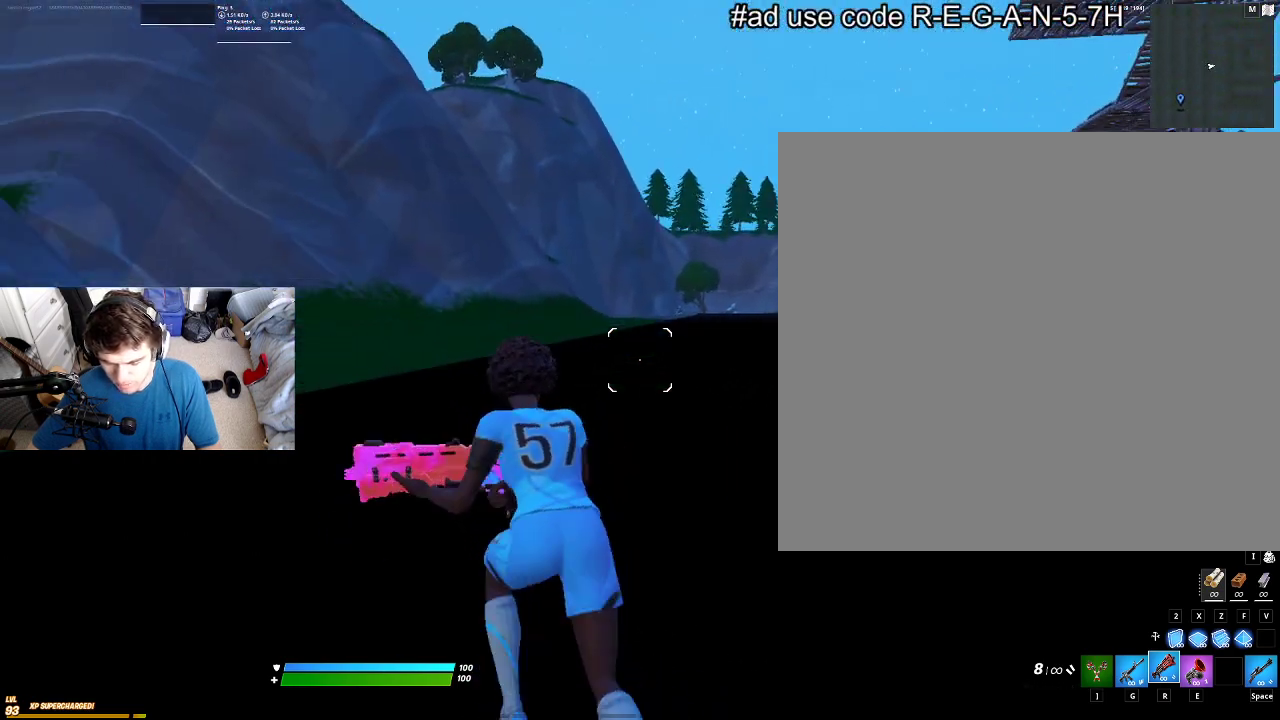
{"dt_ms": 500, "buttons": [], "left_stick": "right"}
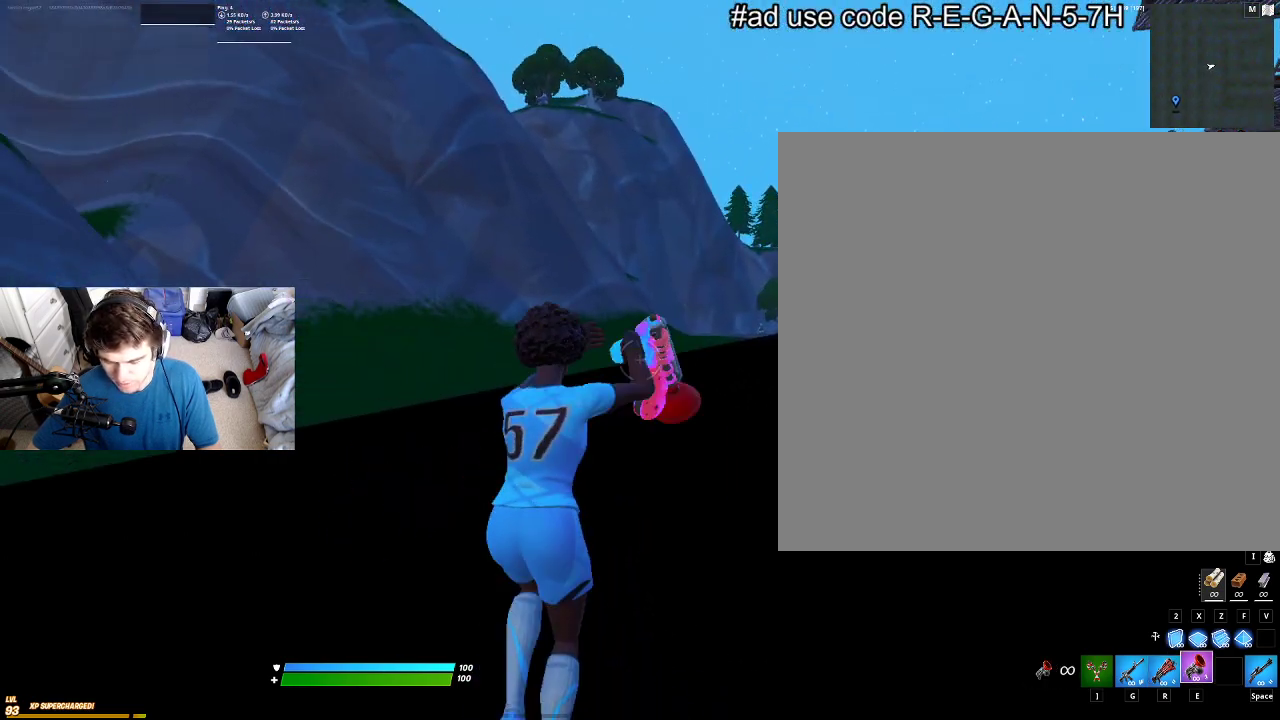
{"dt_ms": 500, "buttons": [], "left_stick": "right"}
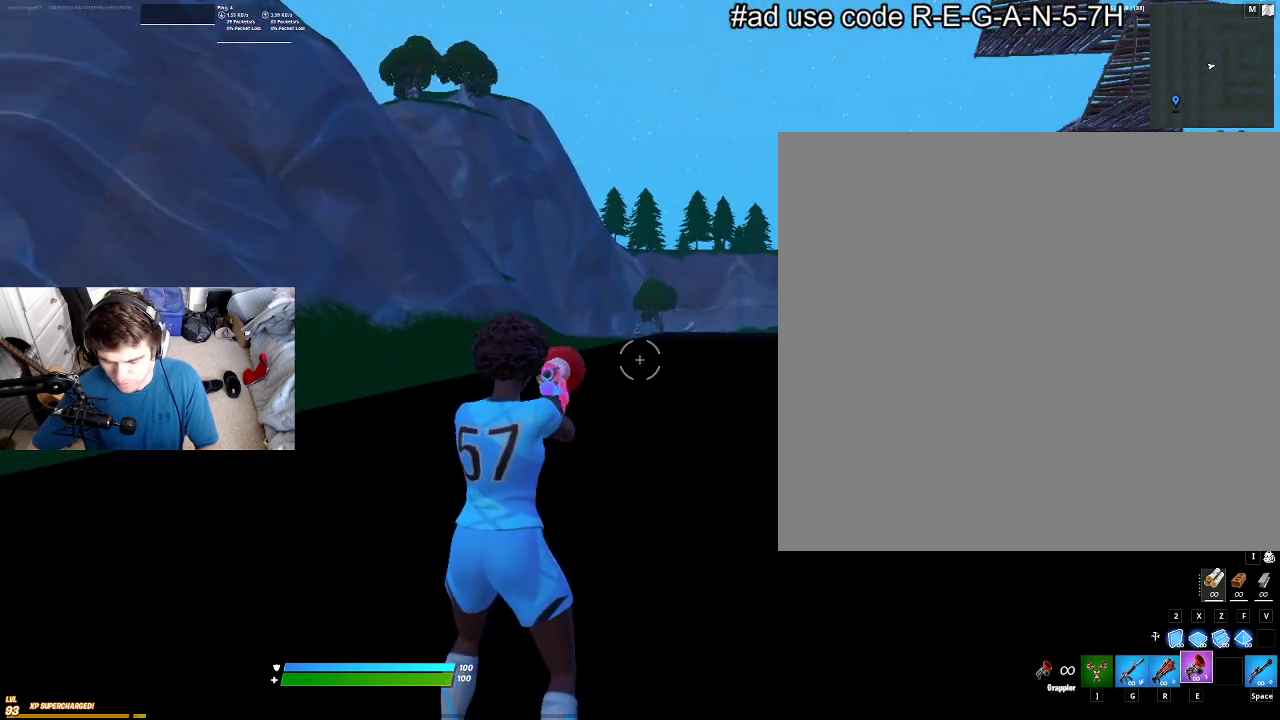
{"dt_ms": 500, "buttons": [], "left_stick": "right"}
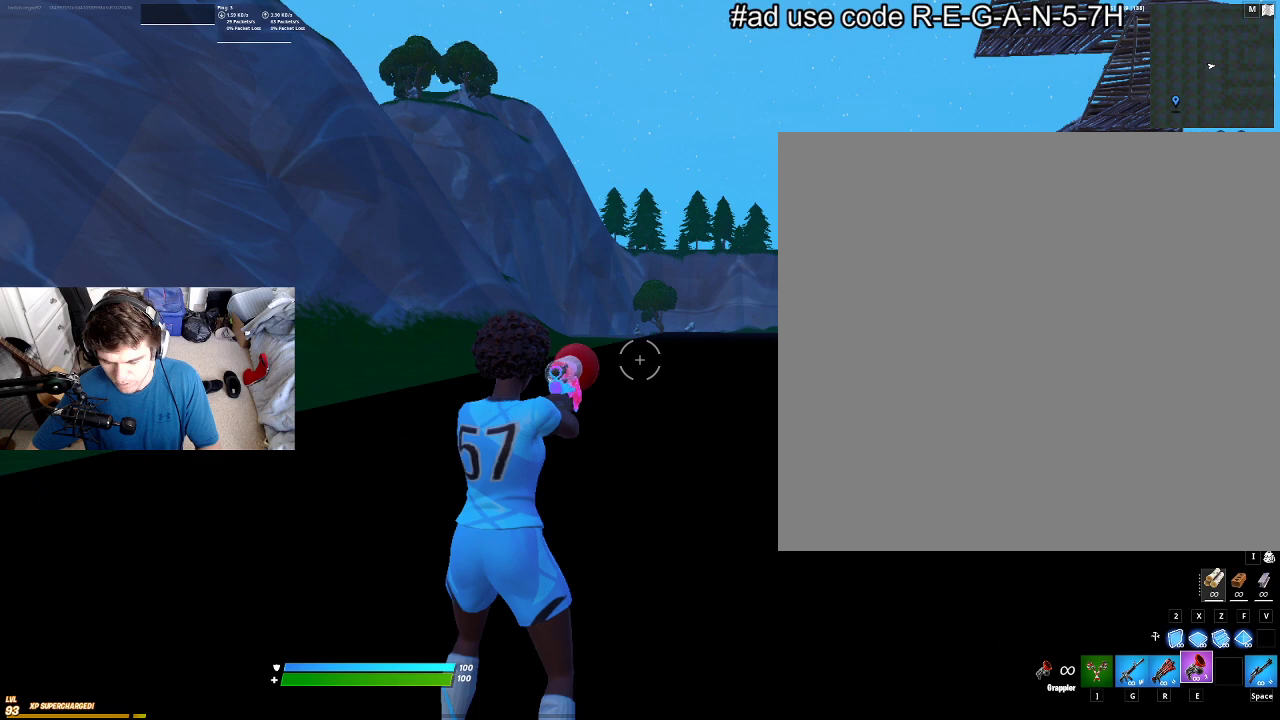
{"dt_ms": 500, "buttons": [], "left_stick": "center"}
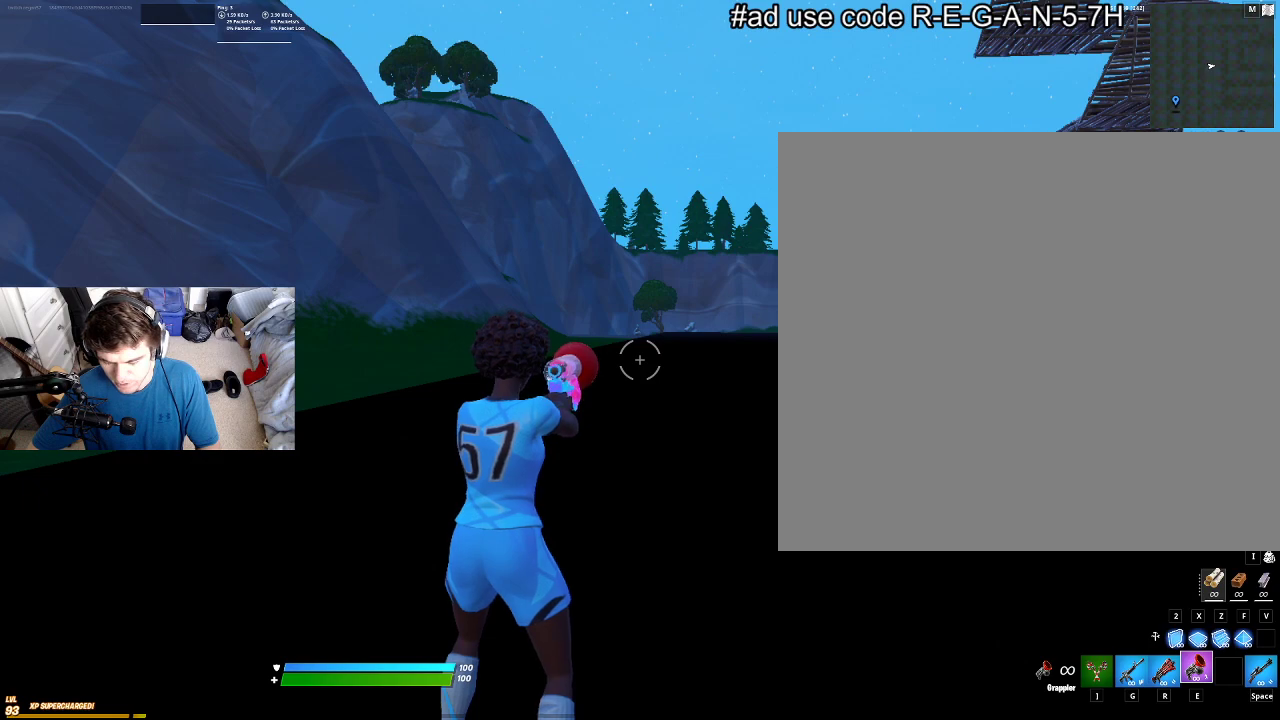
{"dt_ms": 400, "buttons": [], "left_stick": "center", "events": []}
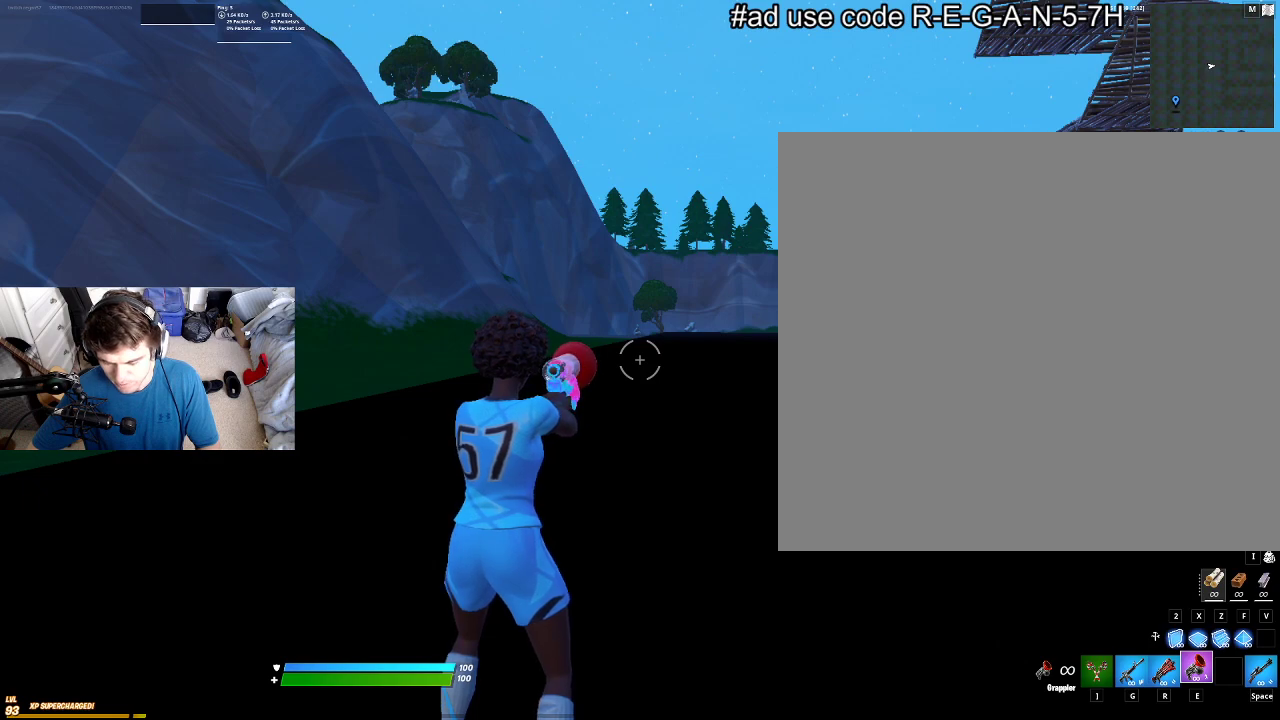
{"dt_ms": 600, "buttons": [], "left_stick": "right"}
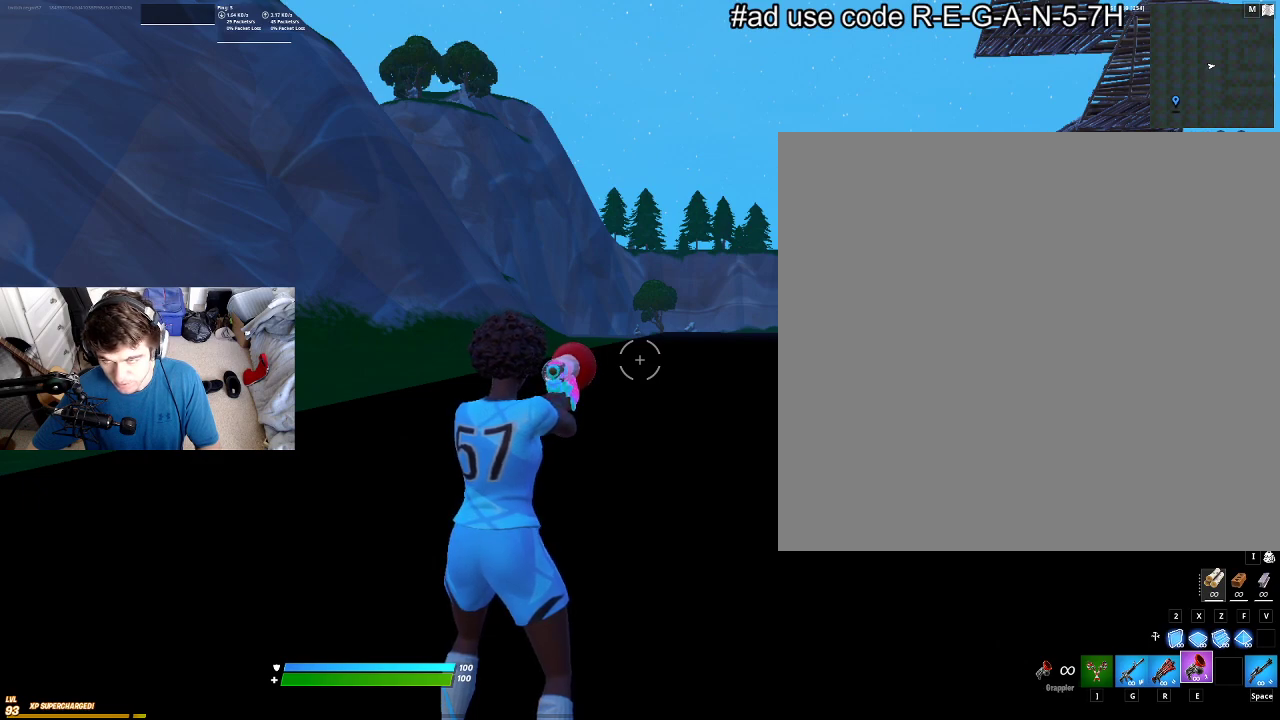
{"dt_ms": 500, "buttons": [], "left_stick": "right"}
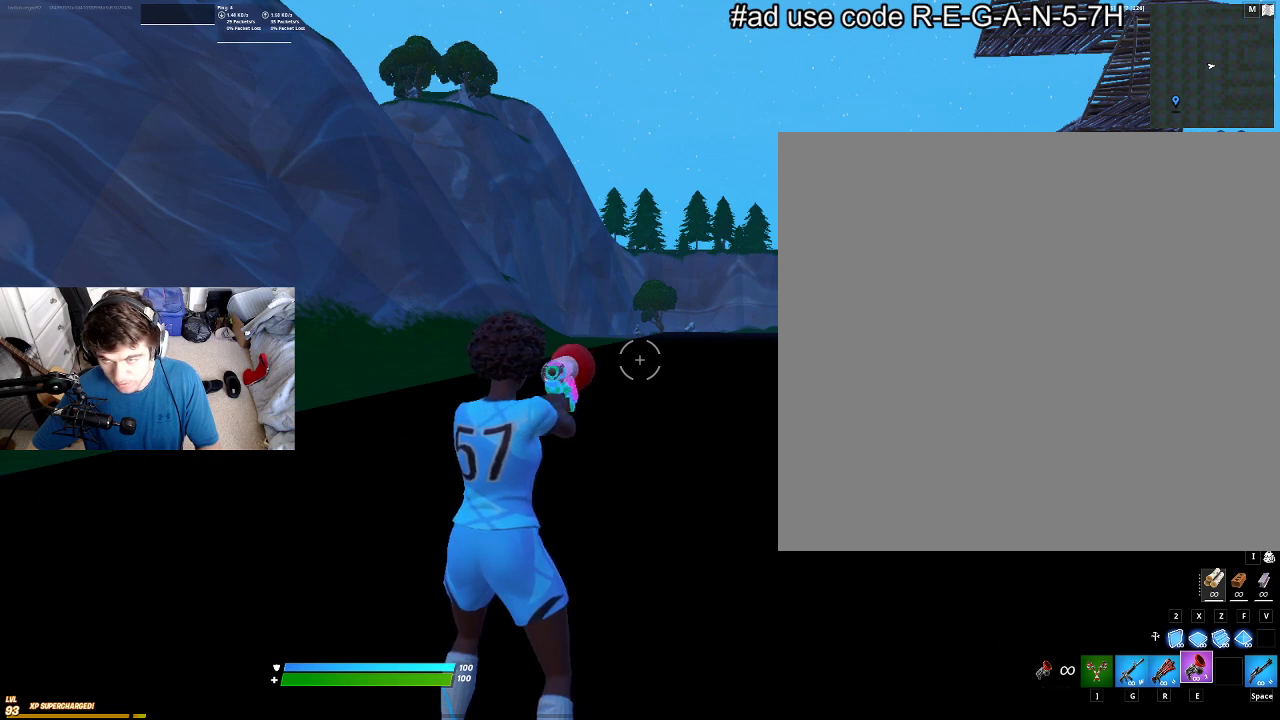
{"dt_ms": 500, "buttons": [], "left_stick": "center"}
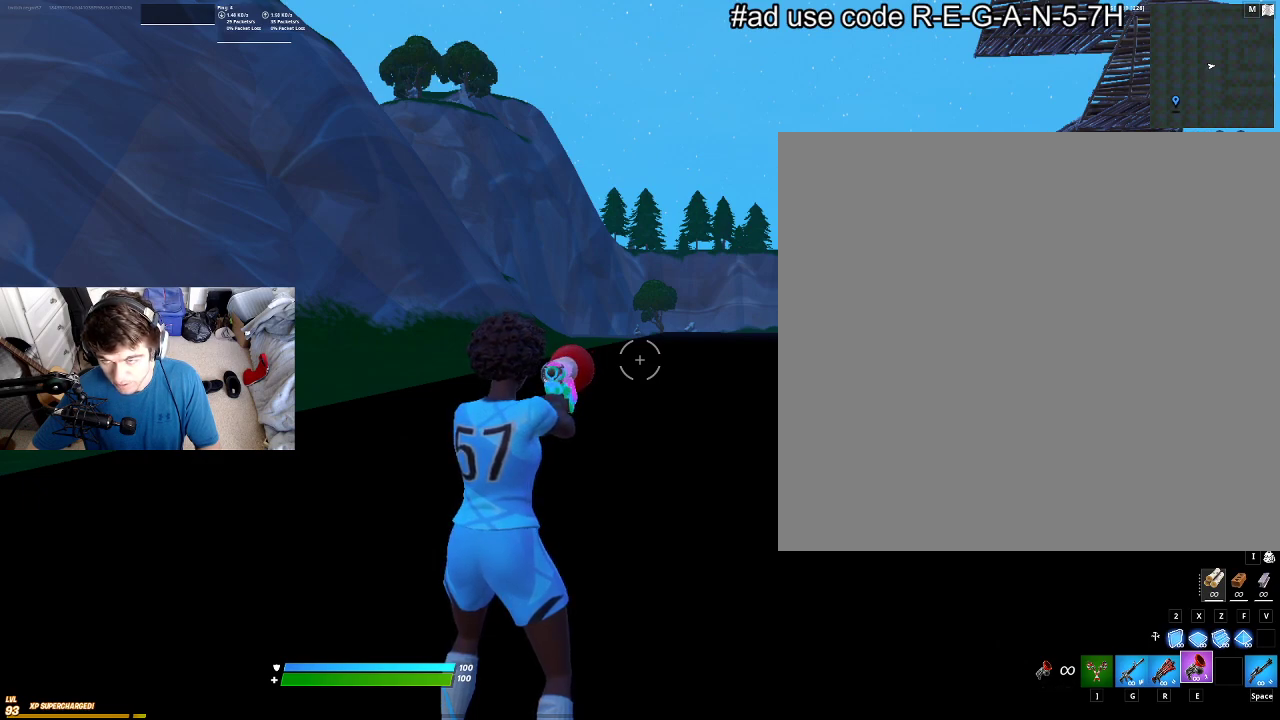
{"dt_ms": 600, "buttons": [], "left_stick": "right"}
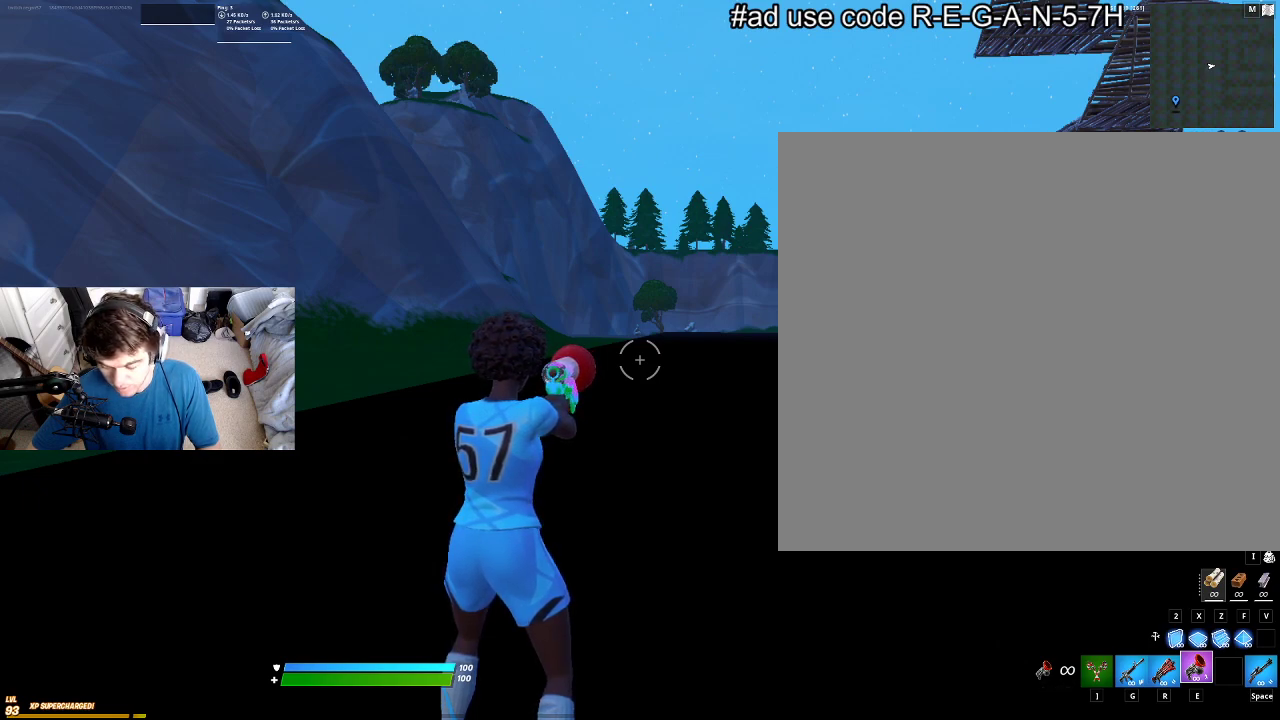
{"dt_ms": 400, "buttons": [], "left_stick": "center"}
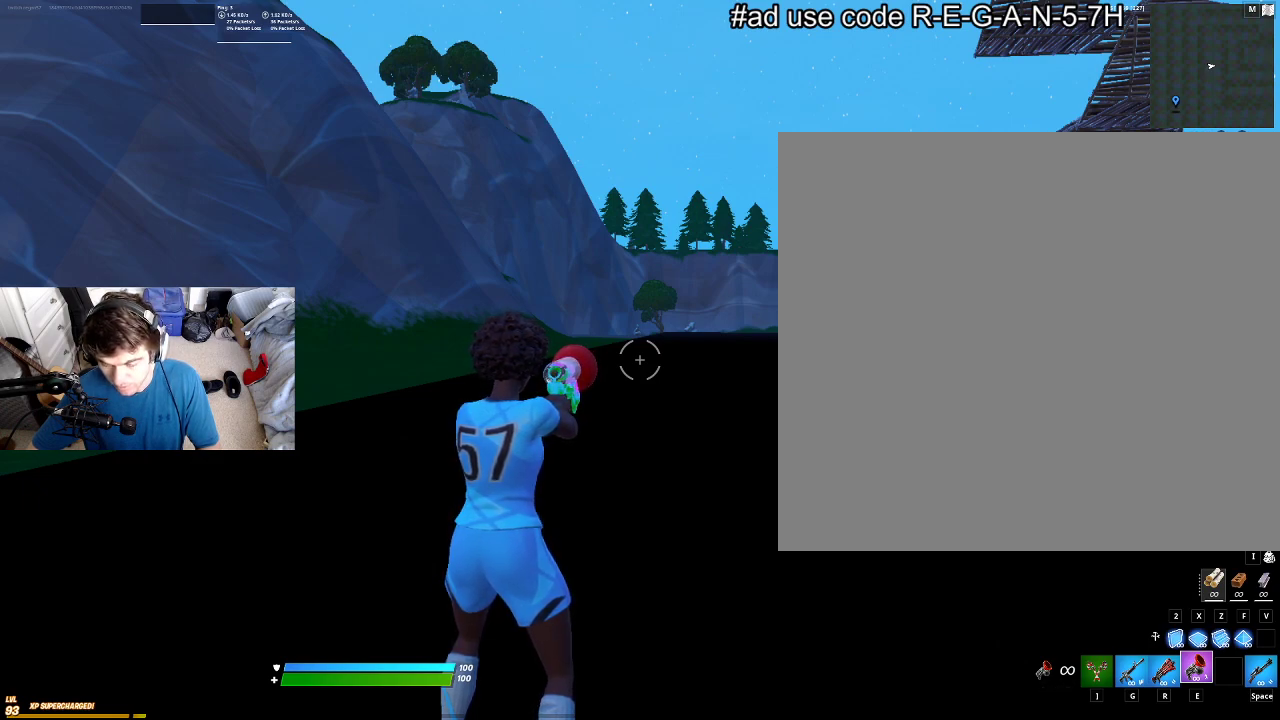
{"dt_ms": 300, "buttons": [], "left_stick": "center", "events": []}
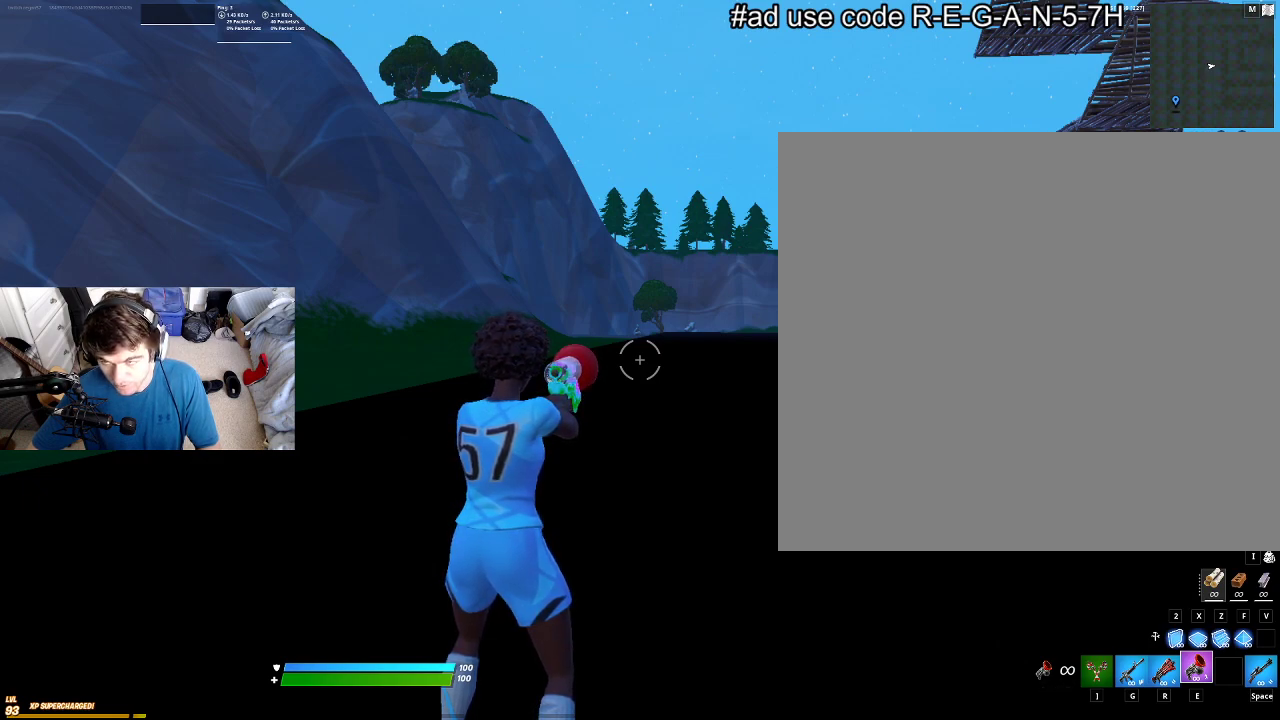
{"dt_ms": 400, "buttons": [], "left_stick": "center", "events": []}
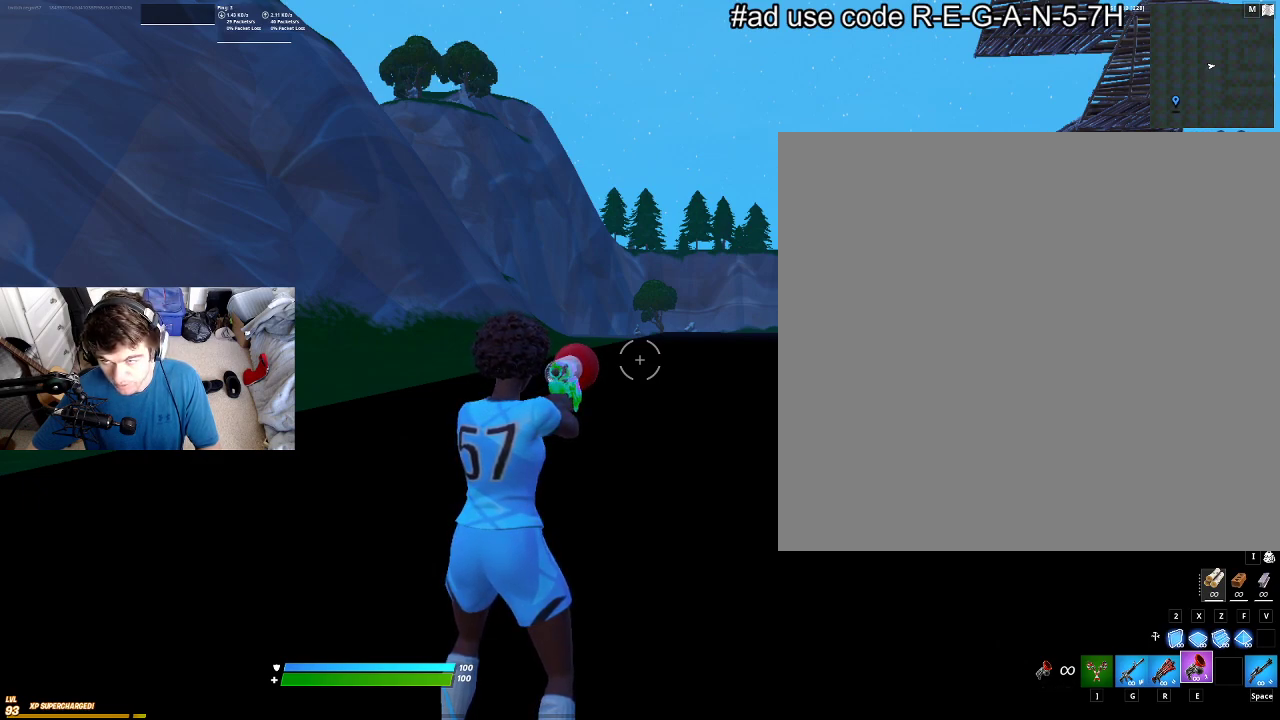
{"dt_ms": 300, "buttons": [], "left_stick": "center", "events": []}
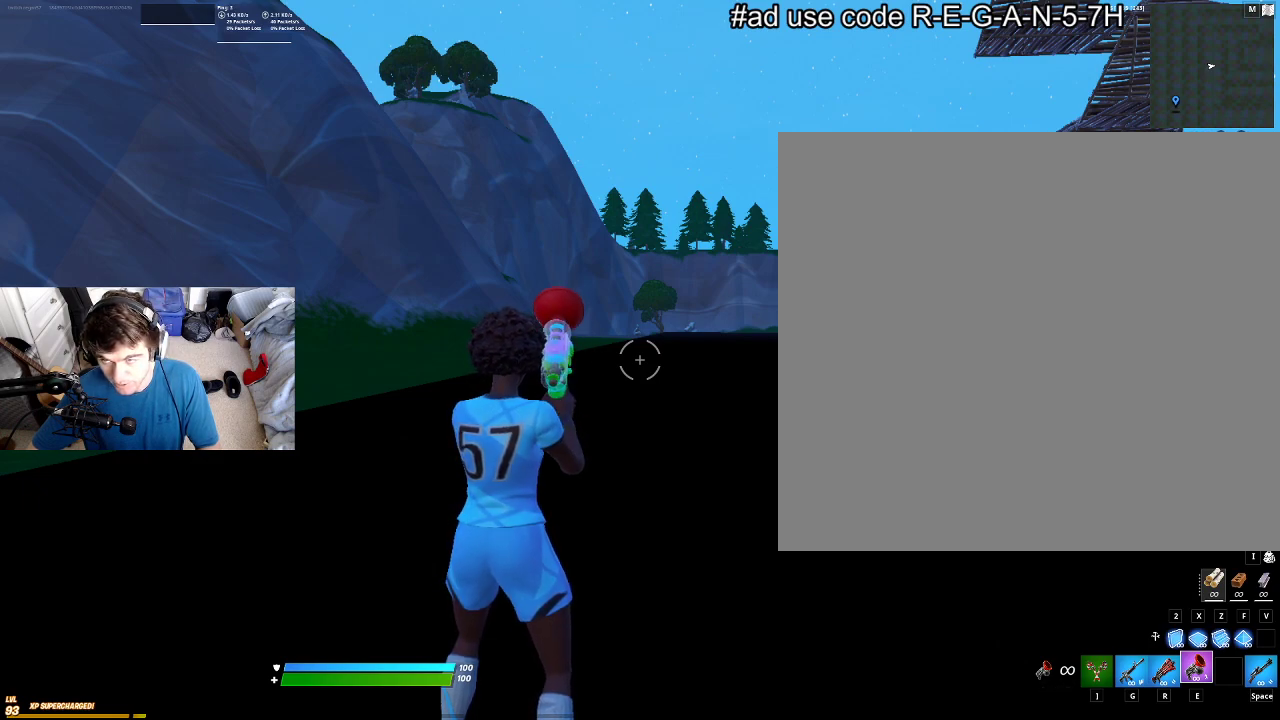
{"dt_ms": 500, "buttons": [], "left_stick": "center", "events": []}
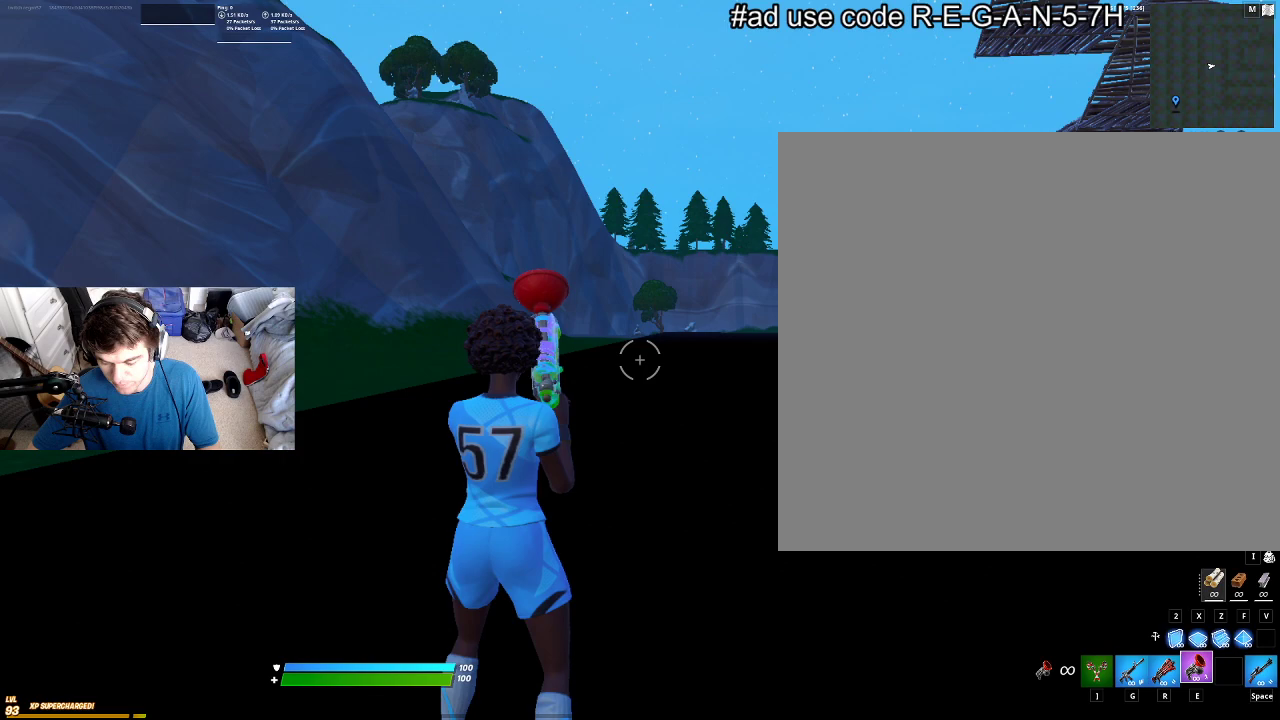
{"dt_ms": 500, "buttons": [], "left_stick": "right"}
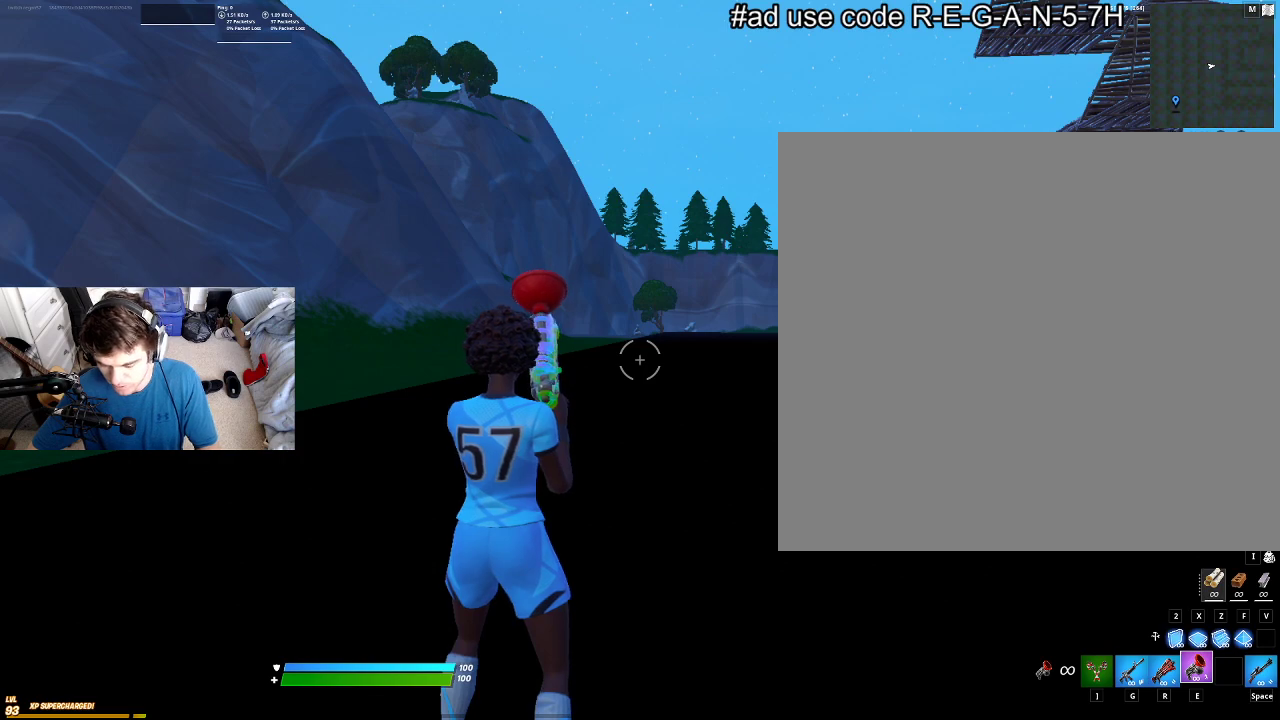
{"dt_ms": 500, "buttons": [], "left_stick": "center"}
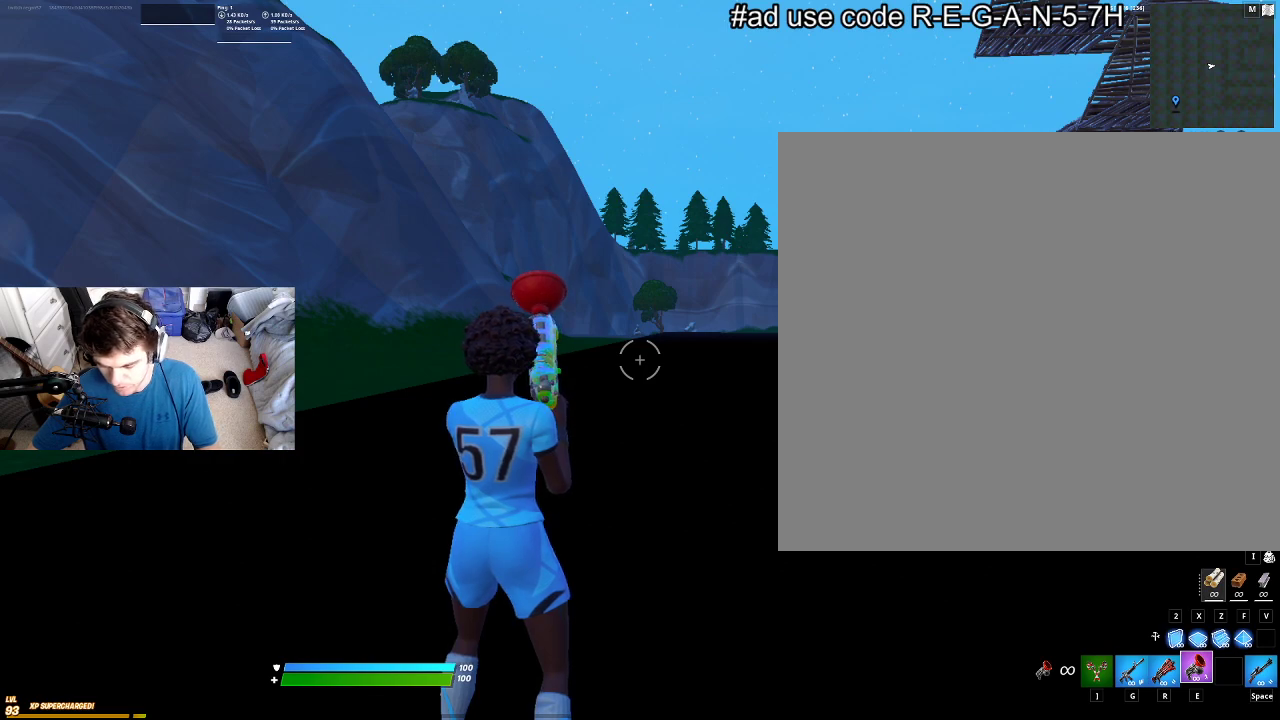
{"dt_ms": 500, "buttons": [], "left_stick": "right"}
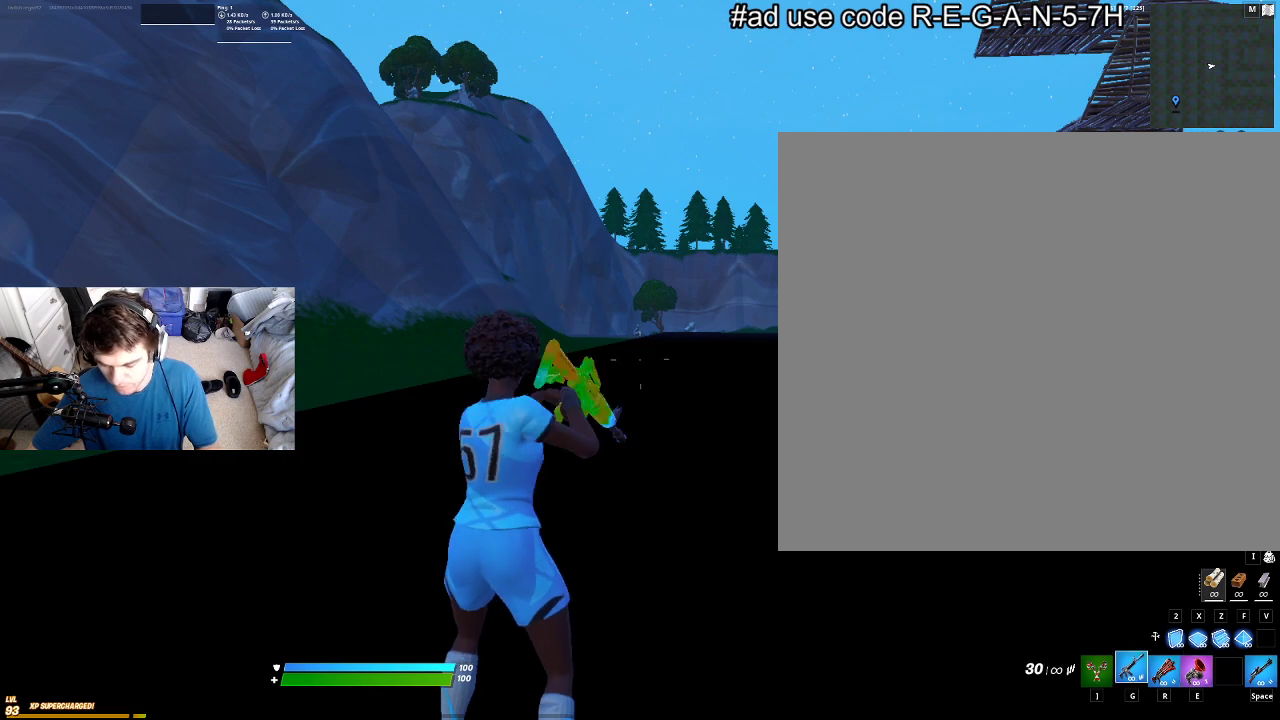
{"dt_ms": 500, "buttons": [], "left_stick": "right"}
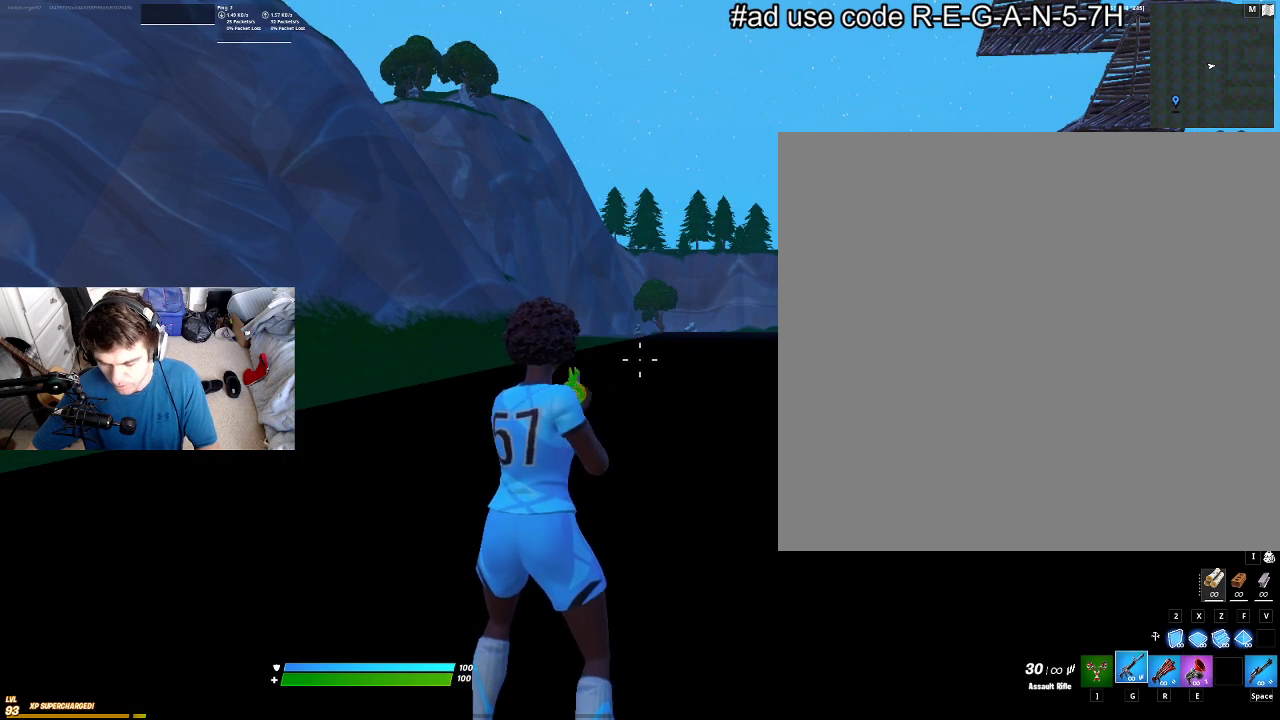
{"dt_ms": 500, "buttons": [], "left_stick": "right"}
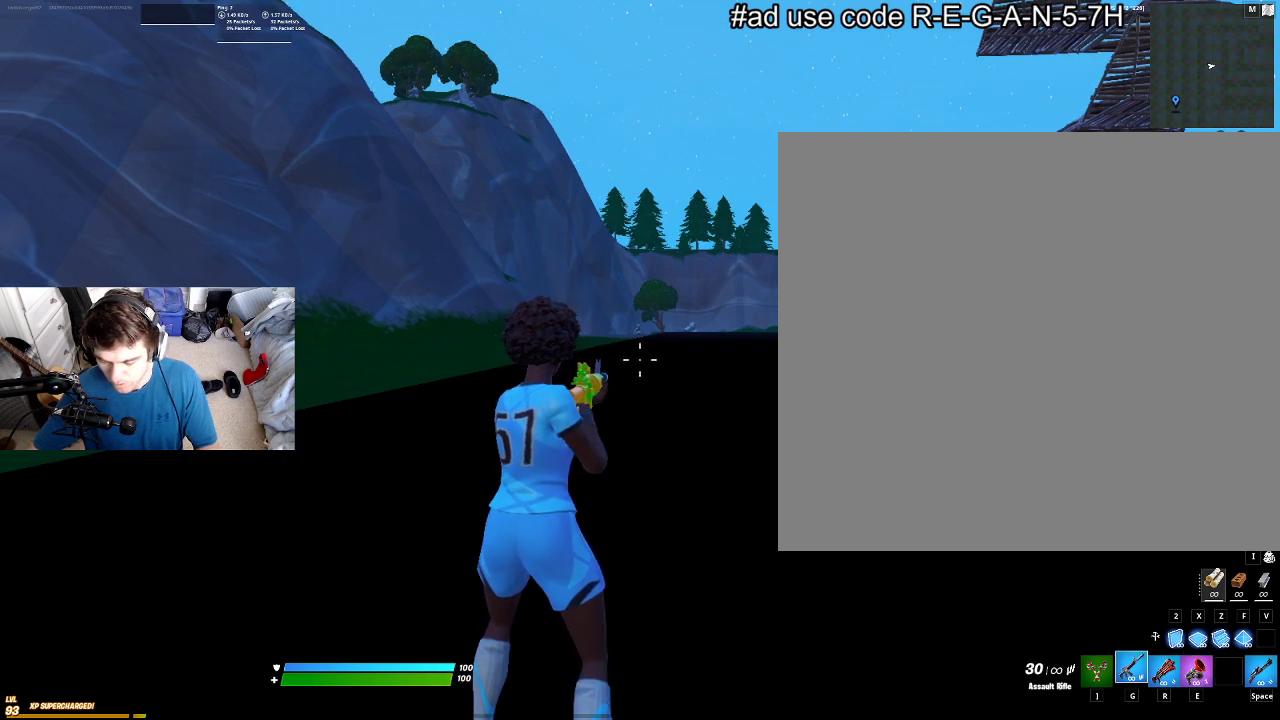
{"dt_ms": 500, "buttons": [], "left_stick": "right"}
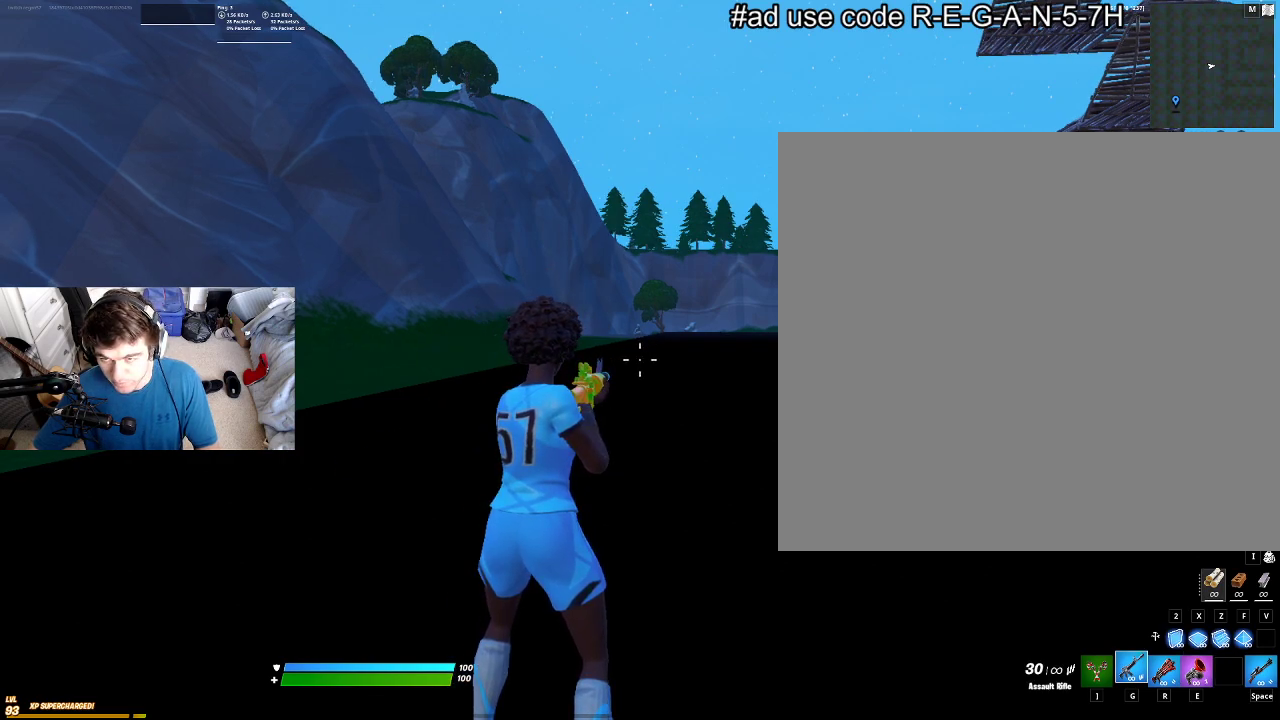
{"dt_ms": 600, "buttons": [], "left_stick": "right"}
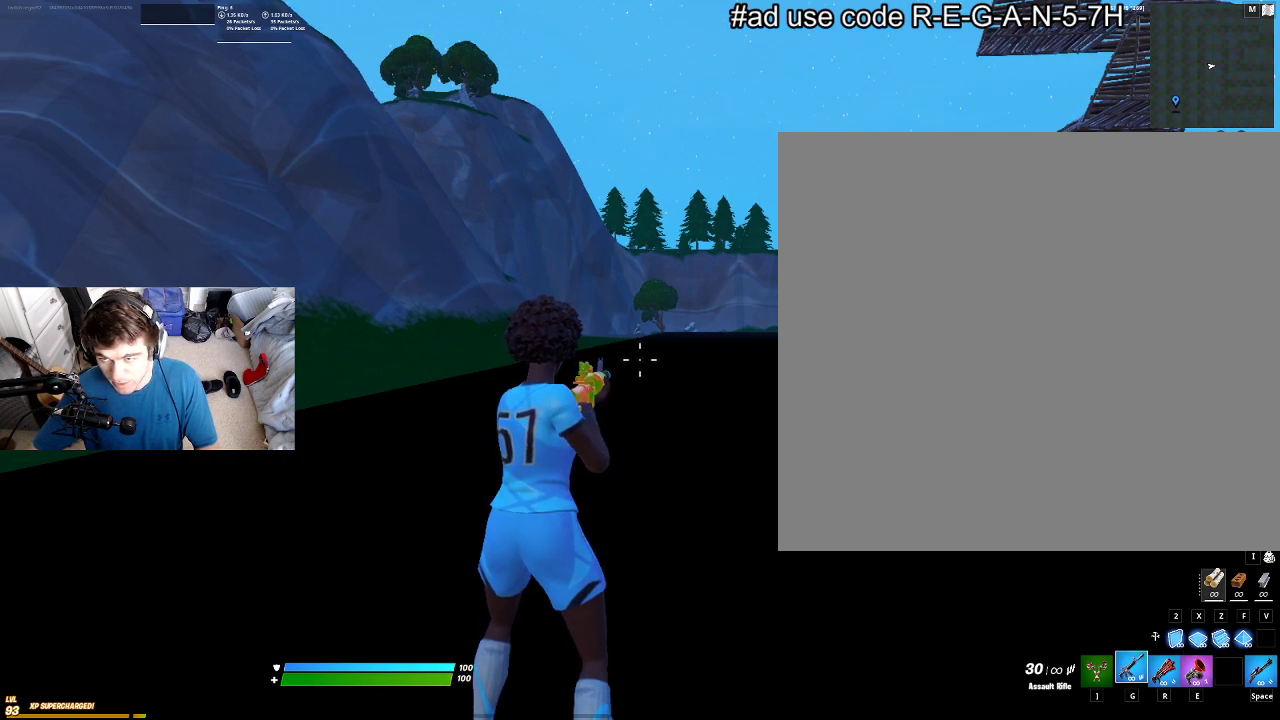
{"dt_ms": 400, "buttons": [], "left_stick": "right"}
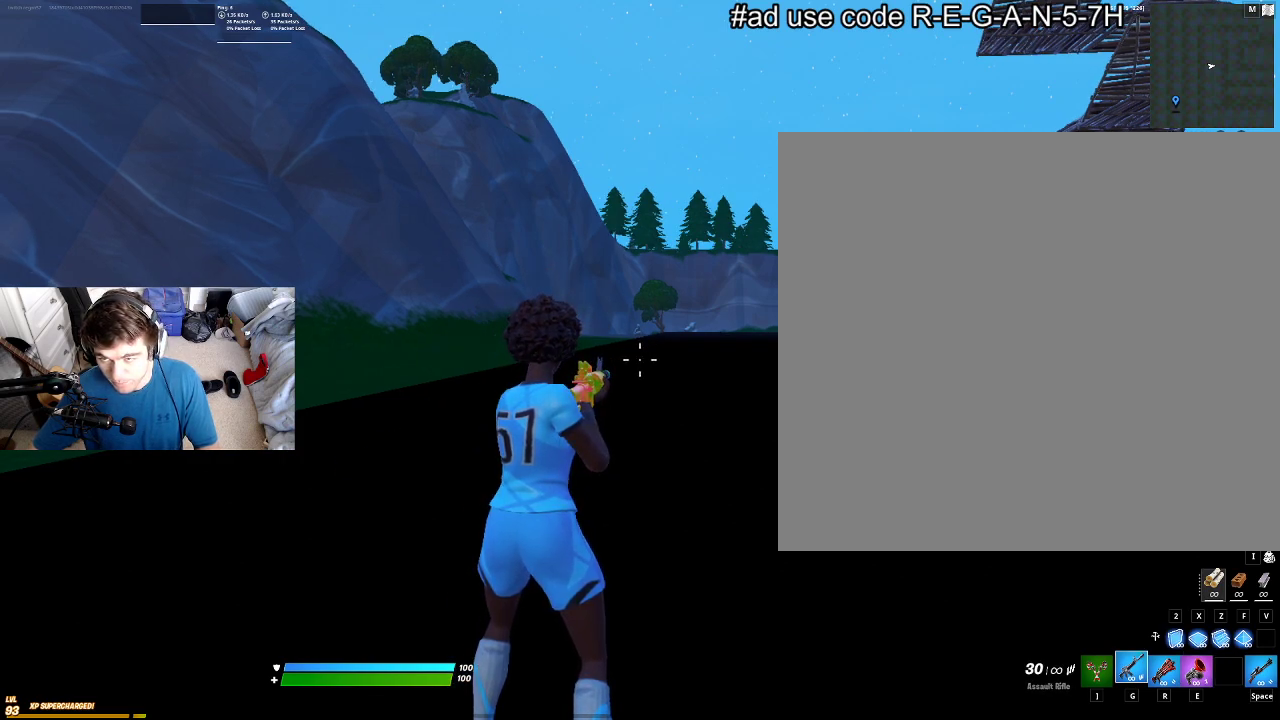
{"dt_ms": 500, "buttons": [], "left_stick": "right"}
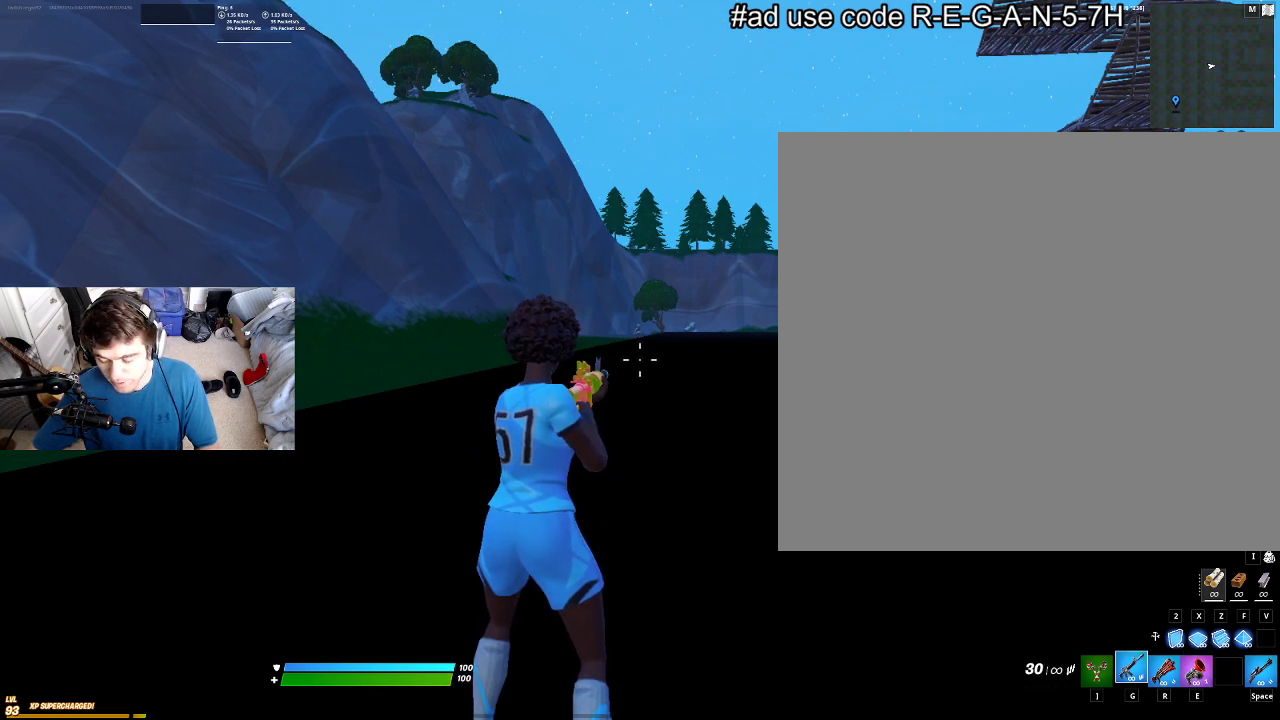
{"dt_ms": 500, "buttons": [], "left_stick": "right"}